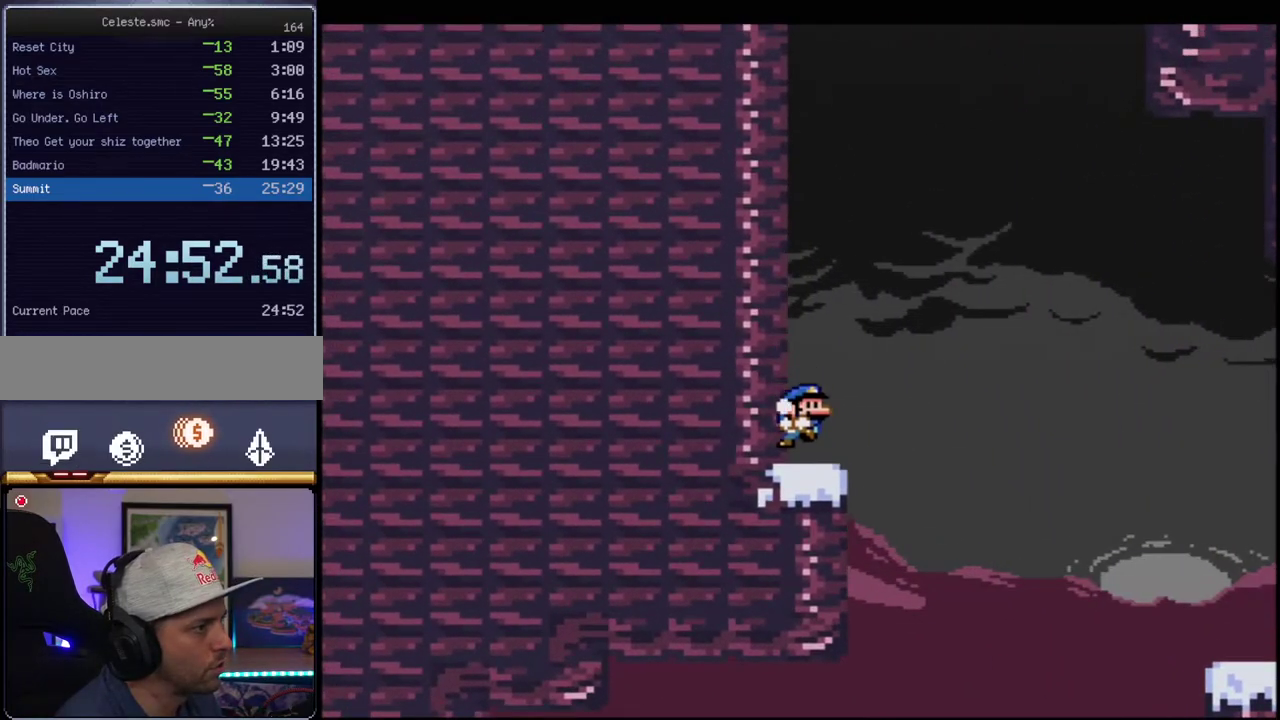
Gameplay with a controller (Nintendo layout); each line is a JSON object with the inputs held at the frame after it. "events" lists button and stick changes between this image and that frame as [ms after this image, input, new state], when the widget could be followed in between. Not read: L3 R3.
{"buttons": ["B", "Y", "R1", "DPAD_UP"], "events": [[117, "DPAD_RIGHT", "down"], [167, "B", "down"], [200, "DPAD_RIGHT", "up"], [300, "DPAD_UP", "down"], [450, "R1", "down"]]}
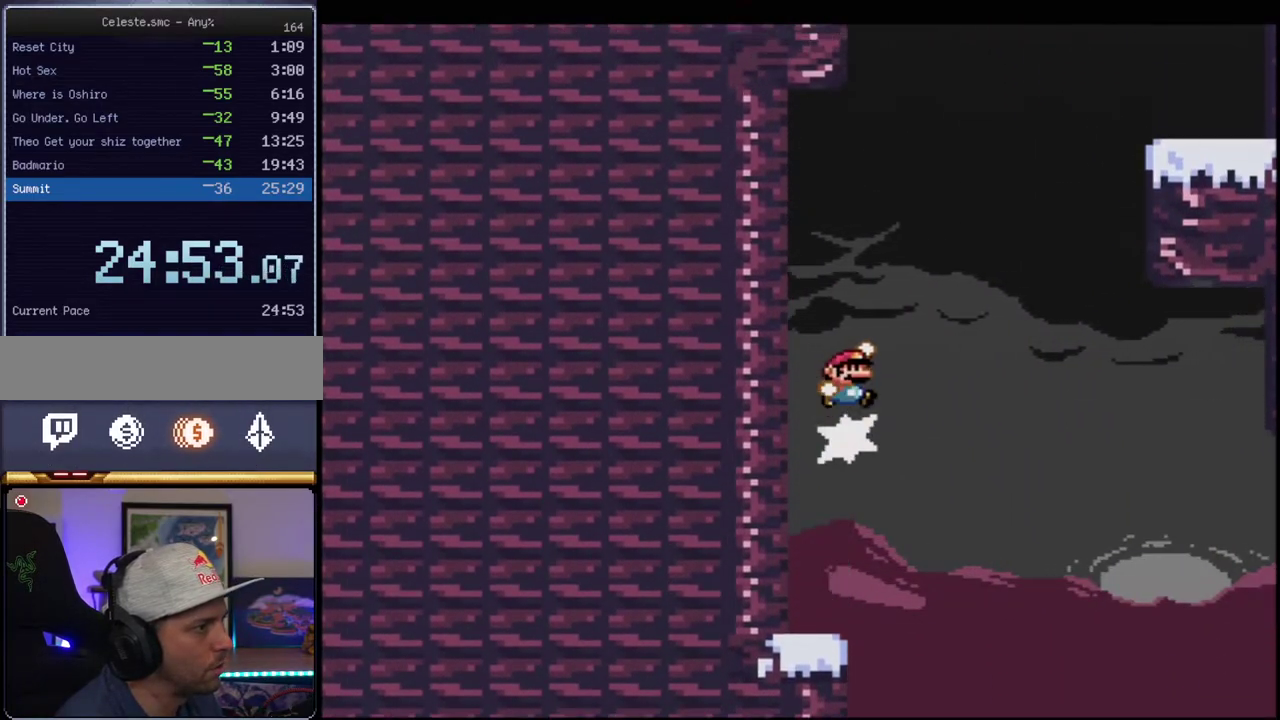
{"buttons": ["Y"], "events": [[50, "R1", "up"], [167, "DPAD_RIGHT", "down"], [233, "R1", "down"], [333, "DPAD_RIGHT", "up"], [367, "DPAD_UP", "up"], [367, "R1", "up"], [400, "B", "up"]]}
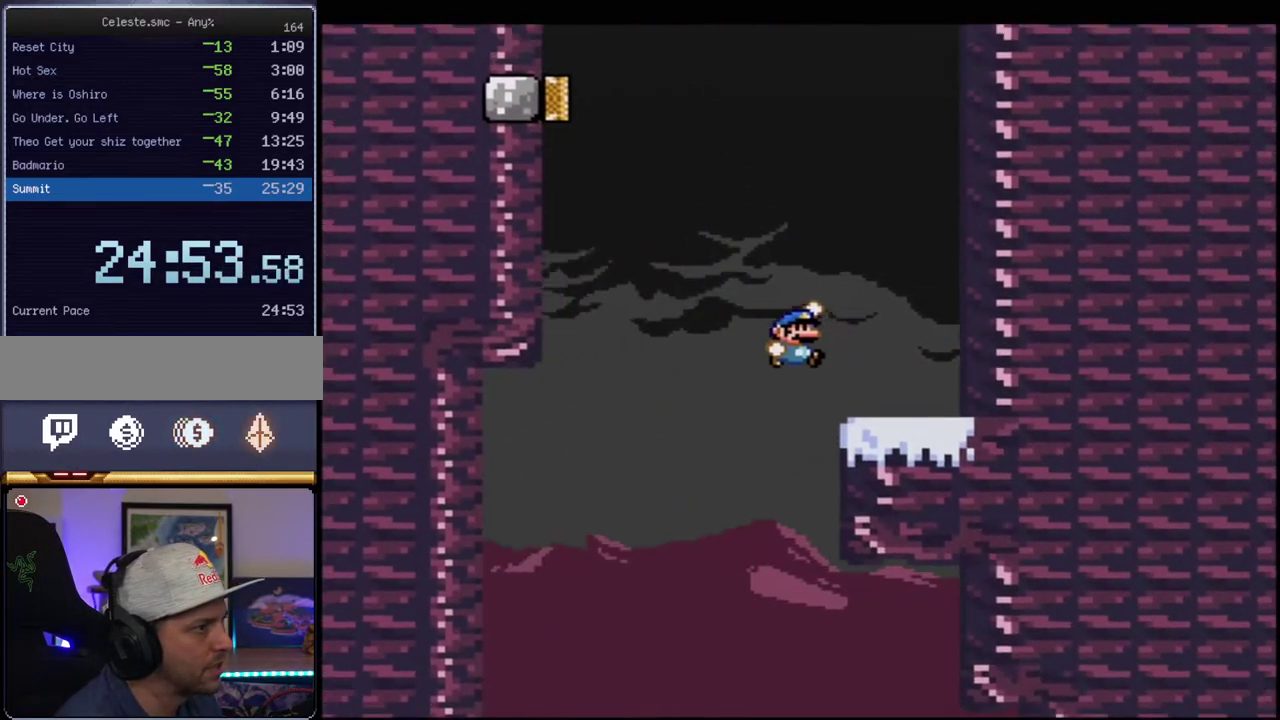
{"buttons": ["B", "Y", "DPAD_UP", "DPAD_LEFT"], "events": [[117, "DPAD_LEFT", "down"], [300, "DPAD_UP", "down"], [367, "DPAD_UP", "up"], [450, "B", "down"], [483, "DPAD_UP", "down"]]}
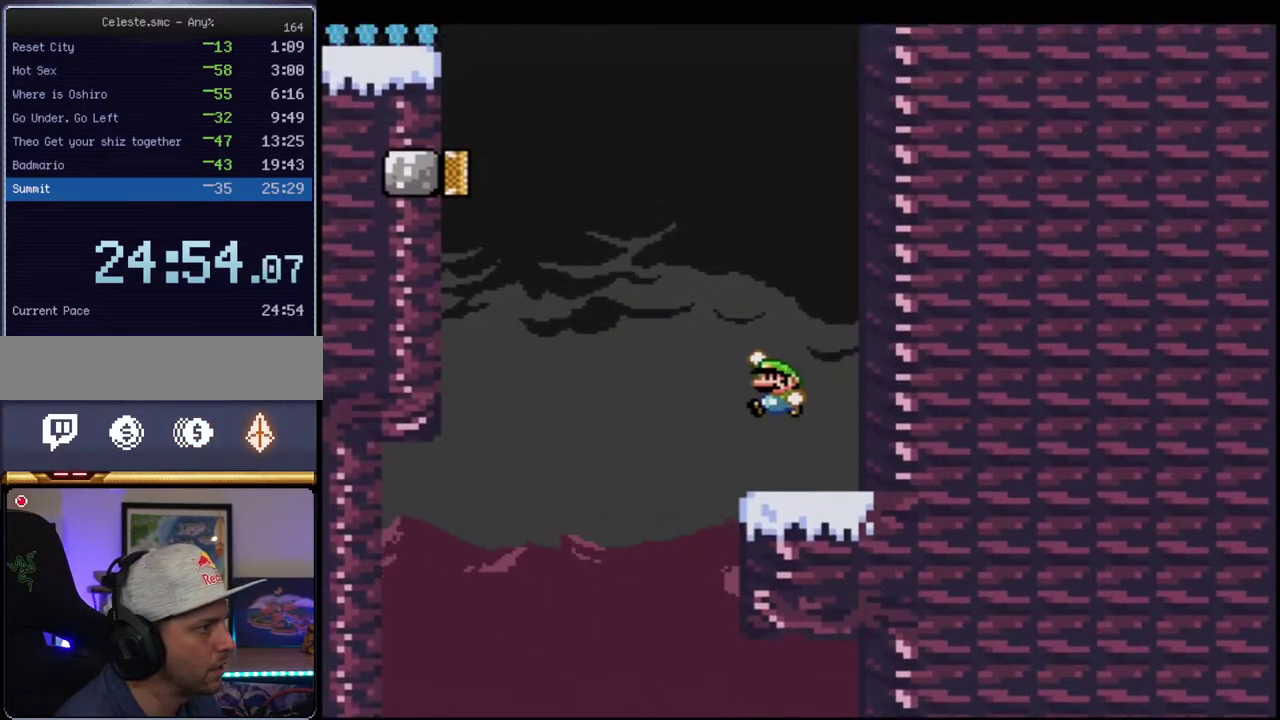
{"buttons": ["B", "Y", "R1", "DPAD_UP", "DPAD_LEFT"], "events": [[483, "R1", "down"]]}
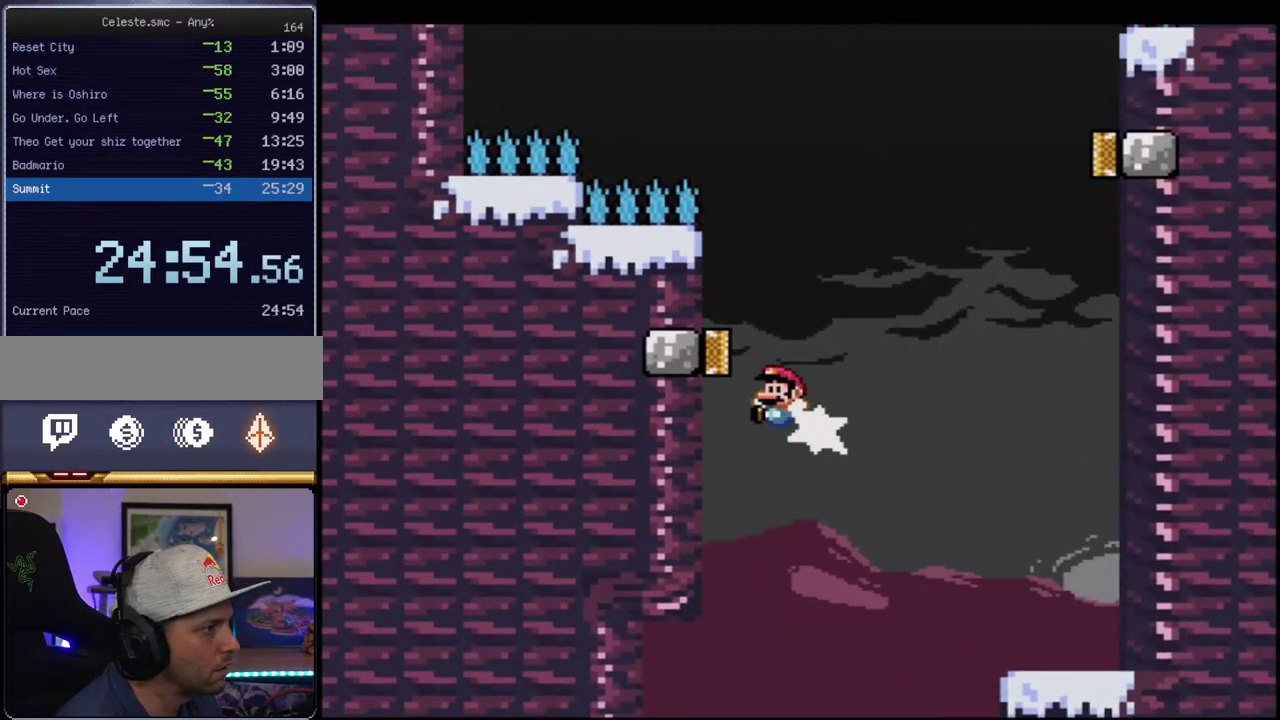
{"buttons": ["B", "Y", "R1", "DPAD_UP", "DPAD_LEFT"], "events": [[150, "DPAD_LEFT", "up"], [150, "R1", "up"], [167, "DPAD_UP", "up"], [267, "DPAD_LEFT", "down"], [300, "DPAD_UP", "down"], [400, "R1", "down"]]}
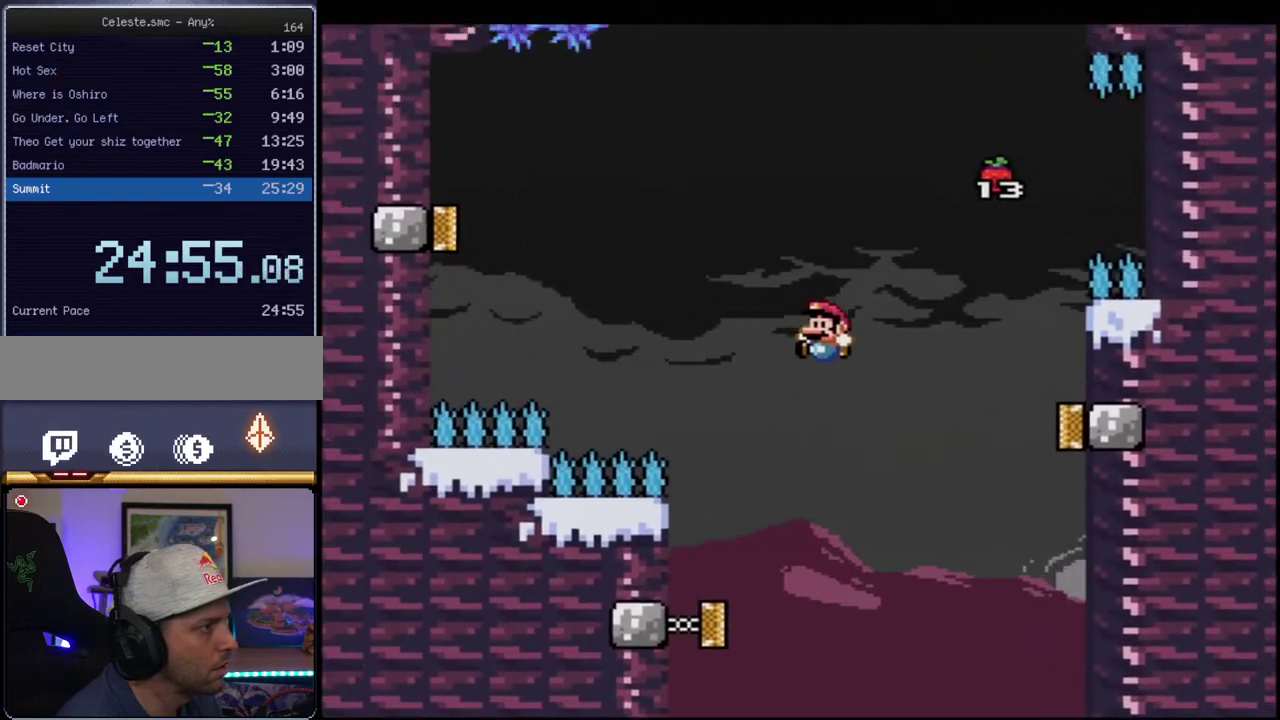
{"buttons": ["B", "Y"], "events": [[50, "DPAD_LEFT", "up"], [83, "DPAD_UP", "up"], [267, "R1", "up"]]}
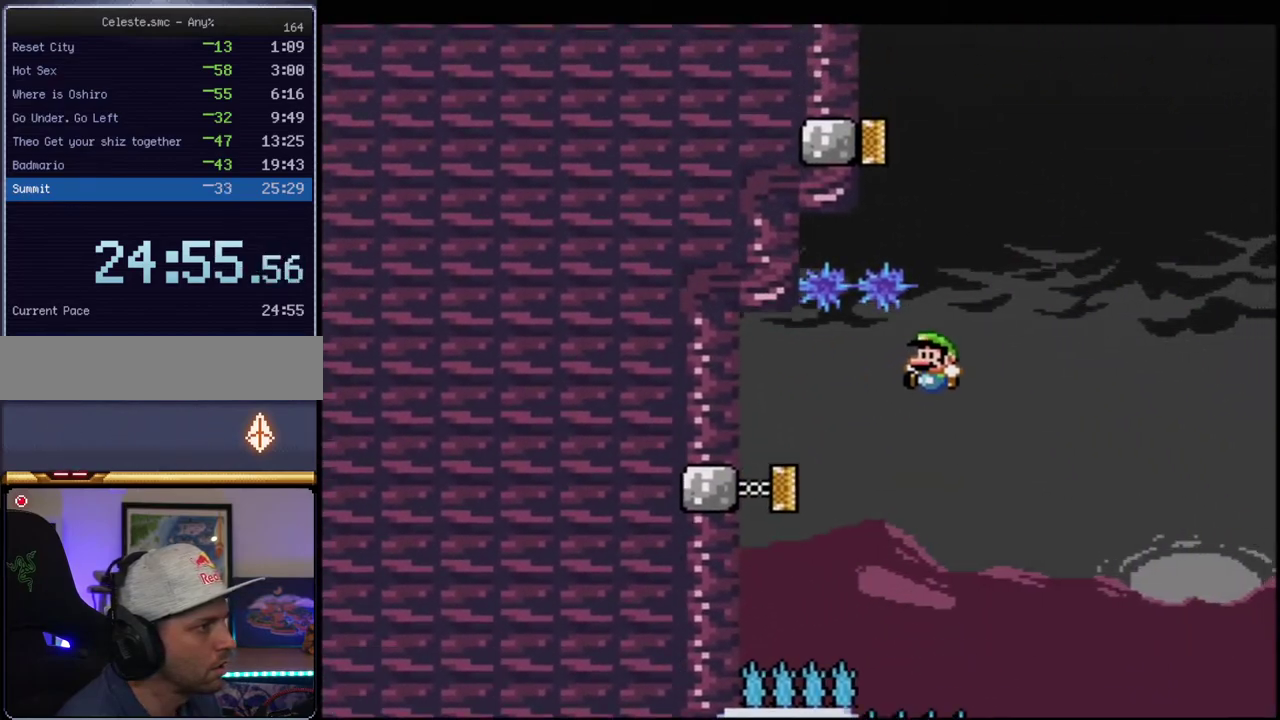
{"buttons": ["B", "Y"], "events": [[150, "DPAD_LEFT", "down"], [150, "DPAD_UP", "down"], [200, "R1", "down"], [300, "R1", "up"], [367, "DPAD_UP", "up"], [417, "DPAD_LEFT", "up"]]}
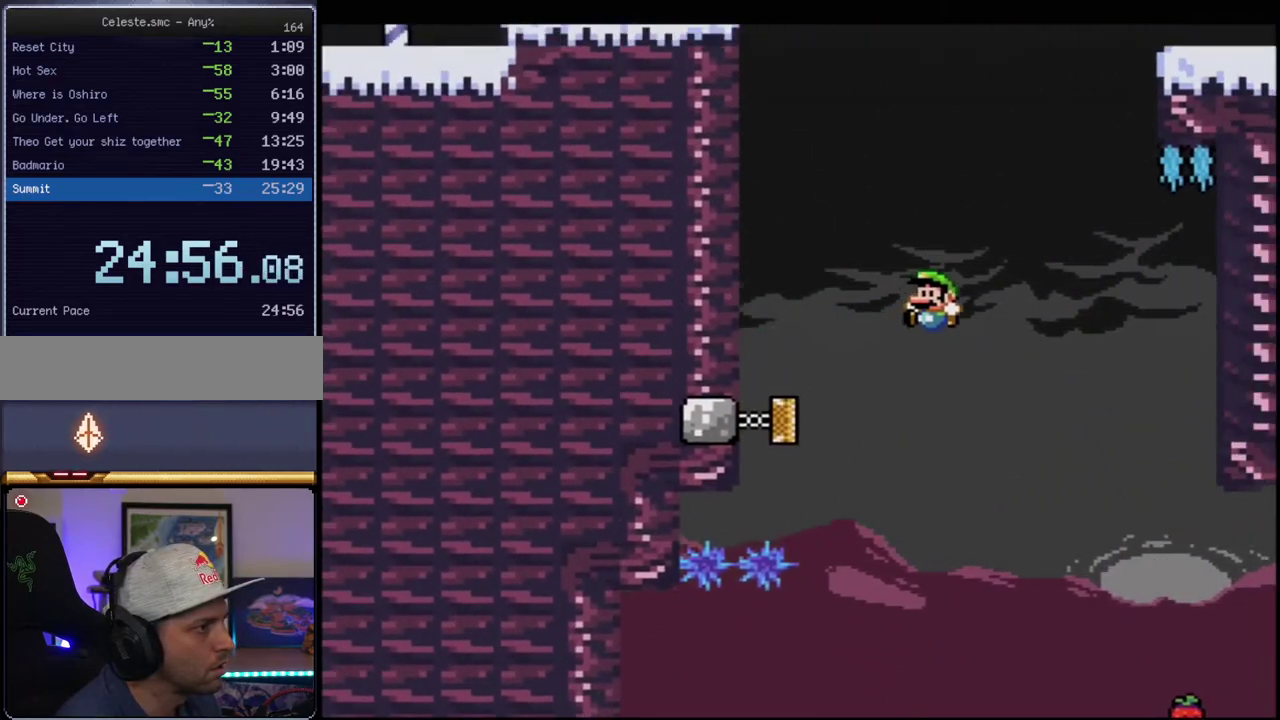
{"buttons": ["B", "Y", "R1", "DPAD_UP", "DPAD_LEFT"], "events": [[150, "DPAD_LEFT", "down"], [167, "DPAD_UP", "down"], [200, "R1", "down"]]}
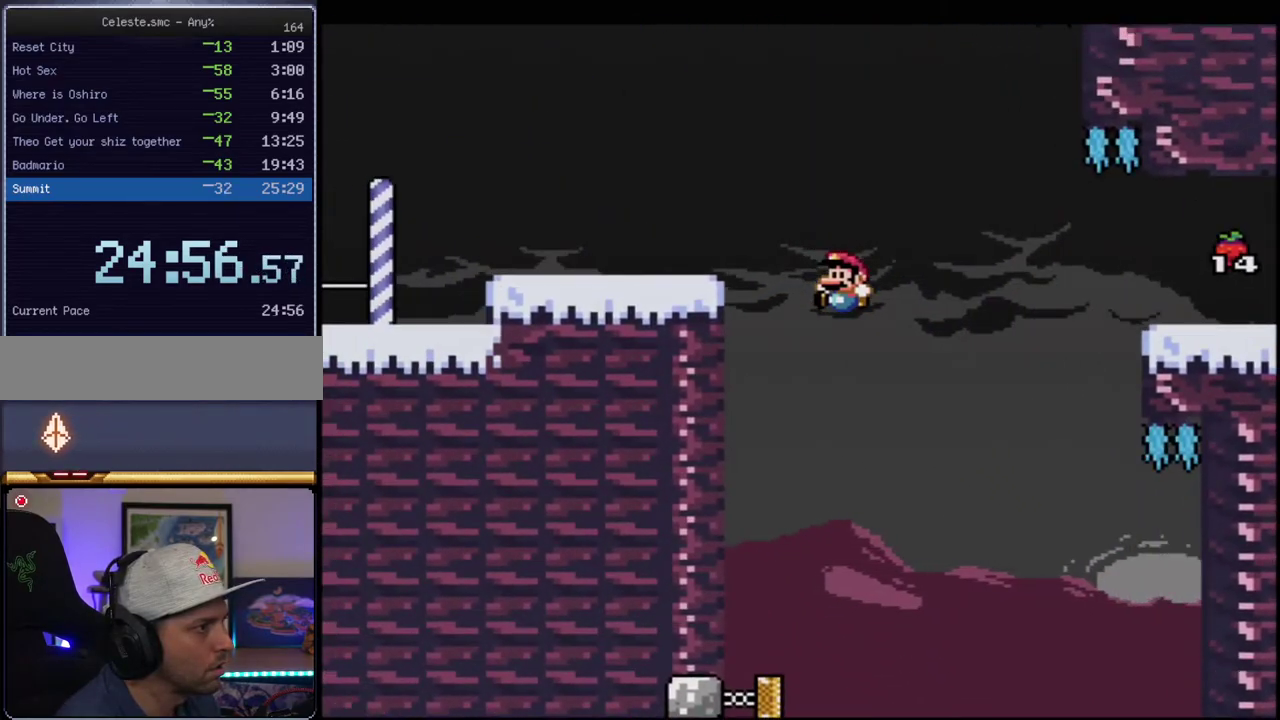
{"buttons": ["Y", "DPAD_LEFT"], "events": [[233, "R1", "up"], [267, "DPAD_UP", "up"], [300, "DPAD_LEFT", "up"], [367, "B", "up"], [483, "DPAD_LEFT", "down"]]}
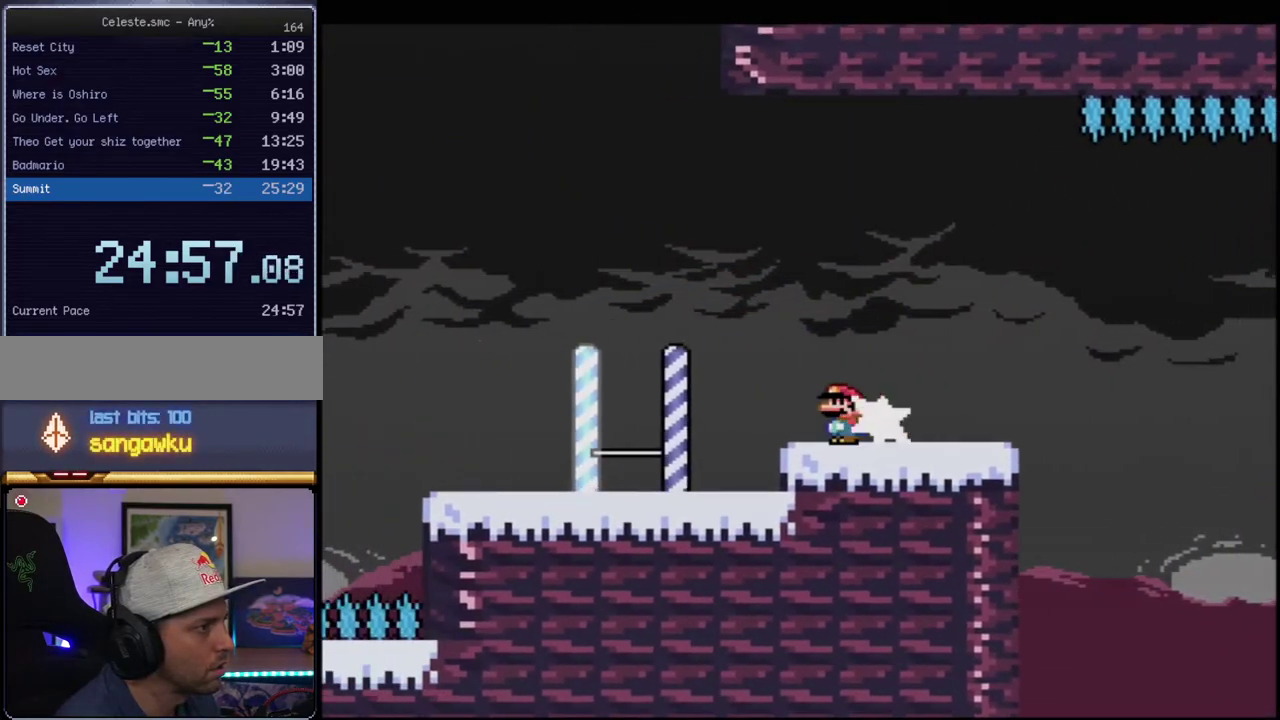
{"buttons": ["B", "Y", "DPAD_RIGHT"], "events": [[17, "R1", "down"], [117, "B", "down"], [117, "R1", "up"], [150, "DPAD_LEFT", "up"], [200, "DPAD_RIGHT", "down"]]}
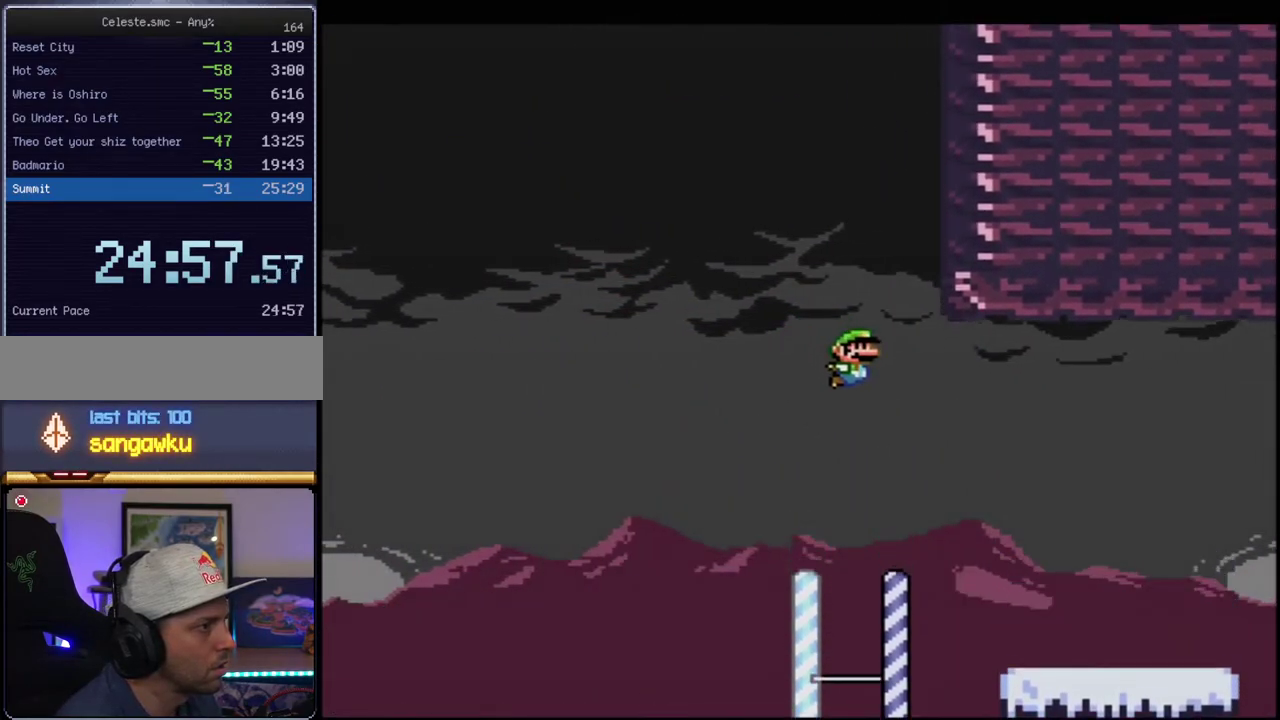
{"buttons": ["B", "Y", "DPAD_UP", "DPAD_RIGHT"], "events": [[17, "DPAD_RIGHT", "up"], [50, "DPAD_UP", "down"], [150, "R1", "down"], [233, "DPAD_RIGHT", "down"], [267, "DPAD_UP", "up"], [333, "DPAD_UP", "down"], [483, "R1", "up"]]}
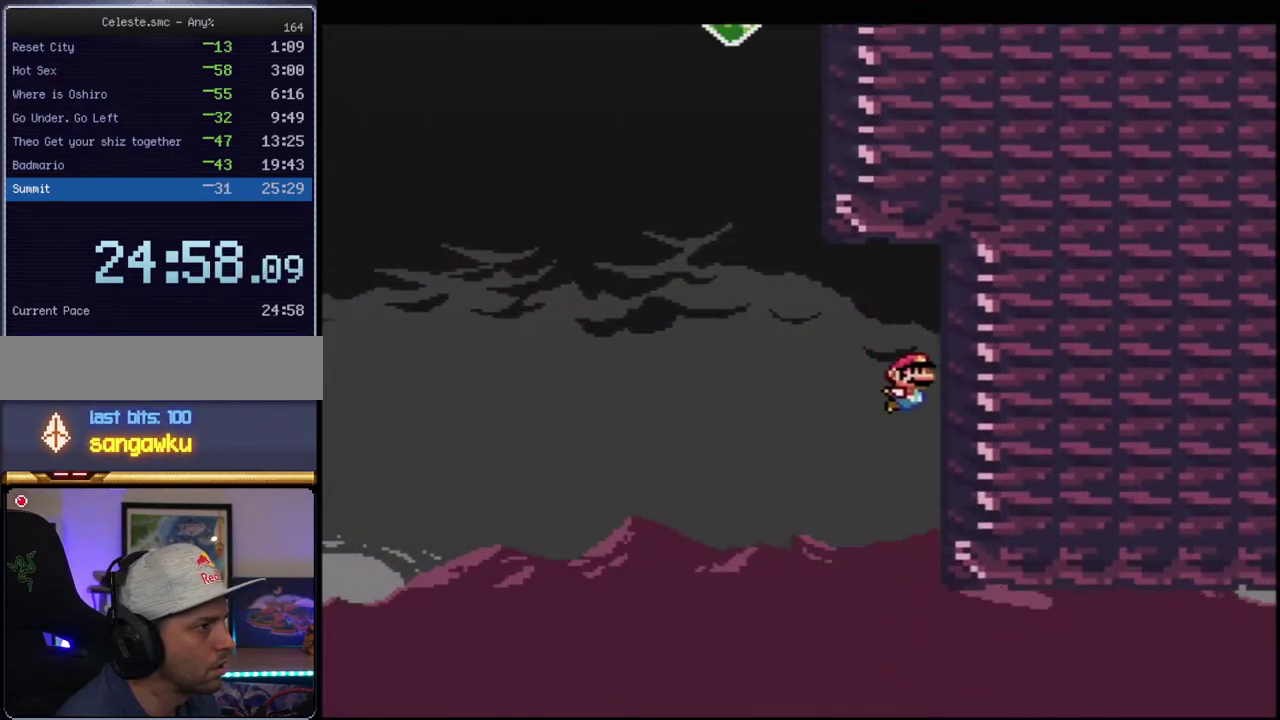
{"buttons": ["B", "Y", "DPAD_UP"], "events": [[17, "B", "up"], [200, "B", "down"], [233, "DPAD_RIGHT", "up"], [267, "DPAD_LEFT", "down"], [267, "DPAD_UP", "up"], [433, "DPAD_LEFT", "up"], [433, "DPAD_UP", "down"]]}
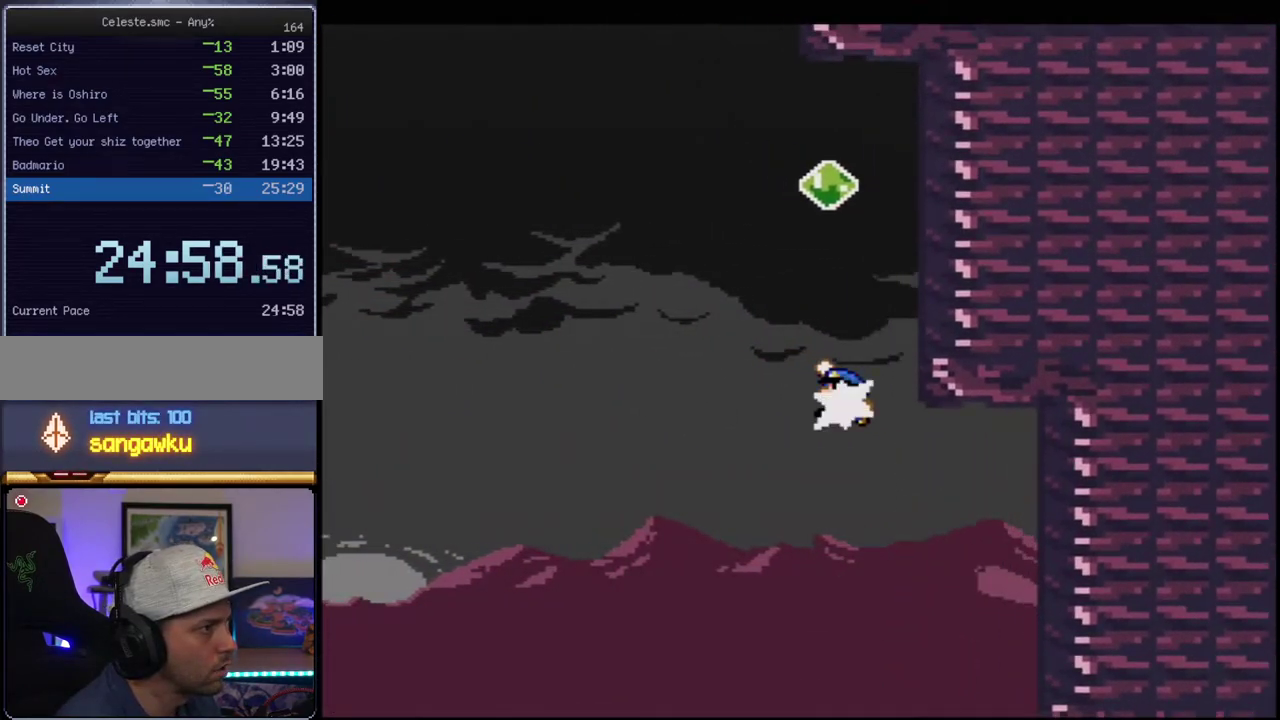
{"buttons": ["Y", "DPAD_RIGHT"], "events": [[50, "R1", "down"], [267, "DPAD_RIGHT", "down"], [267, "DPAD_UP", "up"], [333, "R1", "up"], [367, "B", "up"]]}
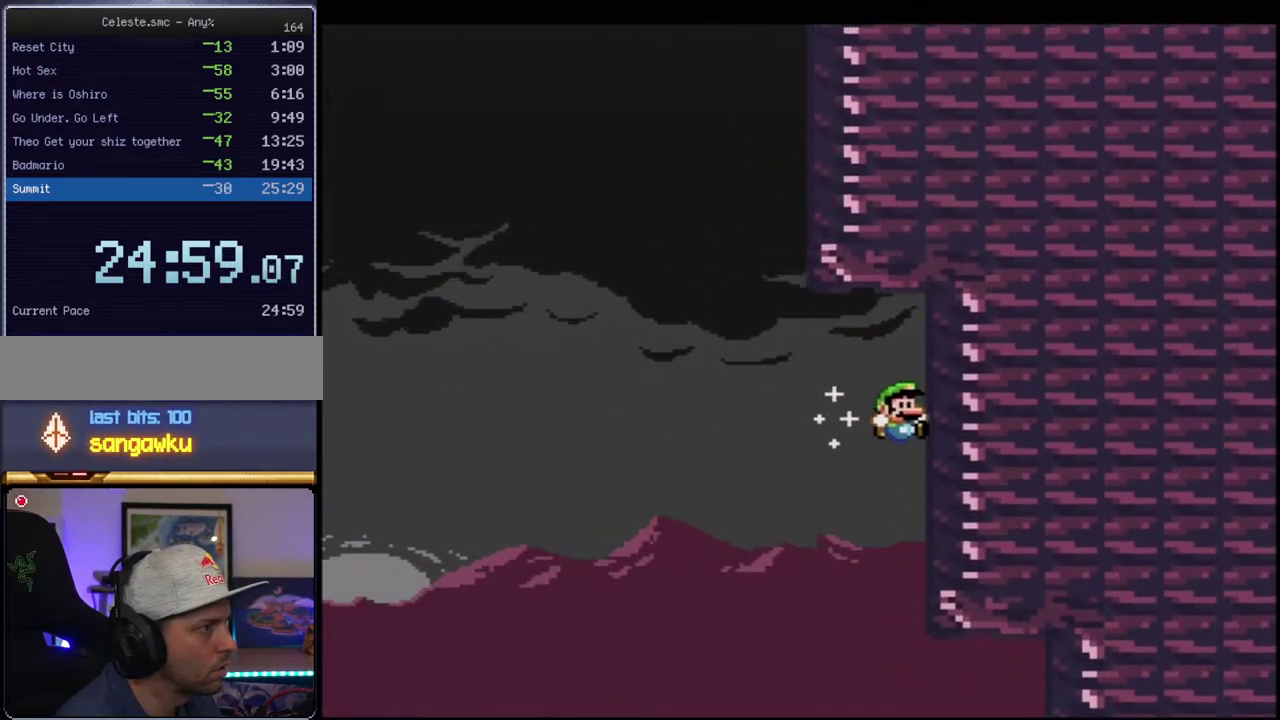
{"buttons": ["B", "Y", "DPAD_UP"], "events": [[233, "B", "down"], [267, "DPAD_RIGHT", "up"], [417, "DPAD_UP", "down"]]}
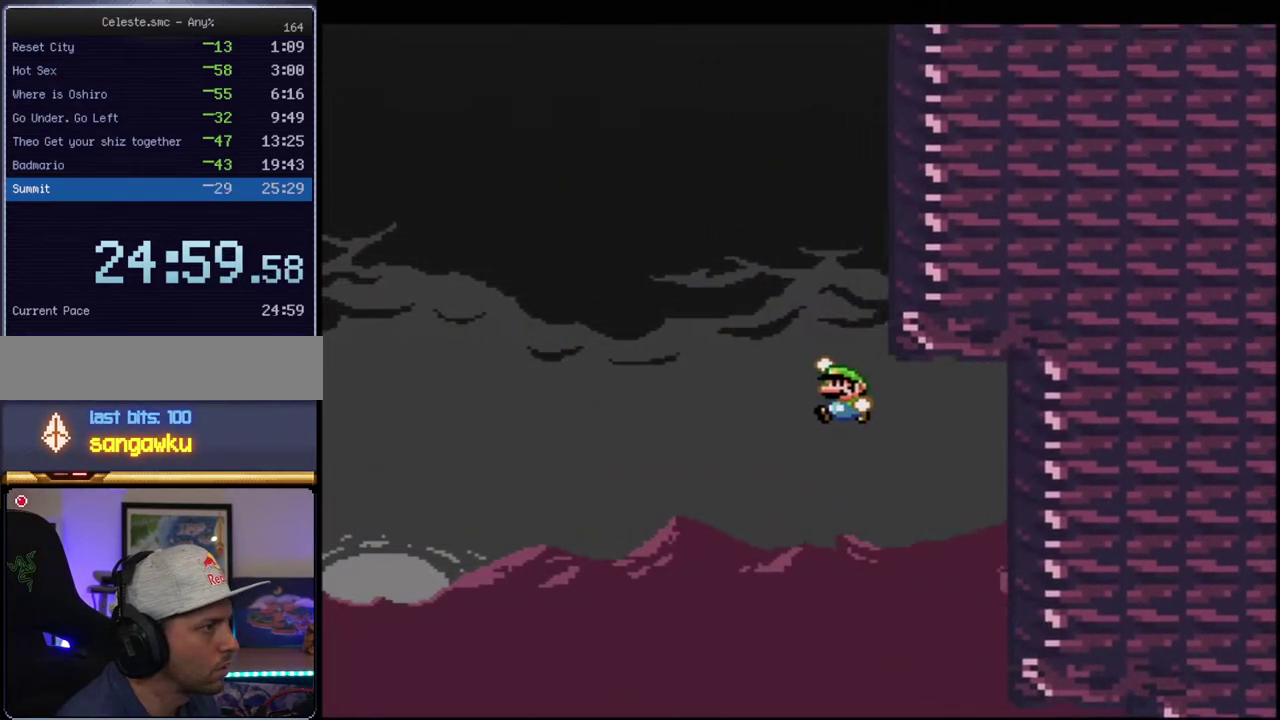
{"buttons": ["Y", "DPAD_RIGHT"], "events": [[83, "R1", "down"], [117, "DPAD_RIGHT", "down"], [167, "DPAD_UP", "up"], [400, "R1", "up"], [433, "B", "up"]]}
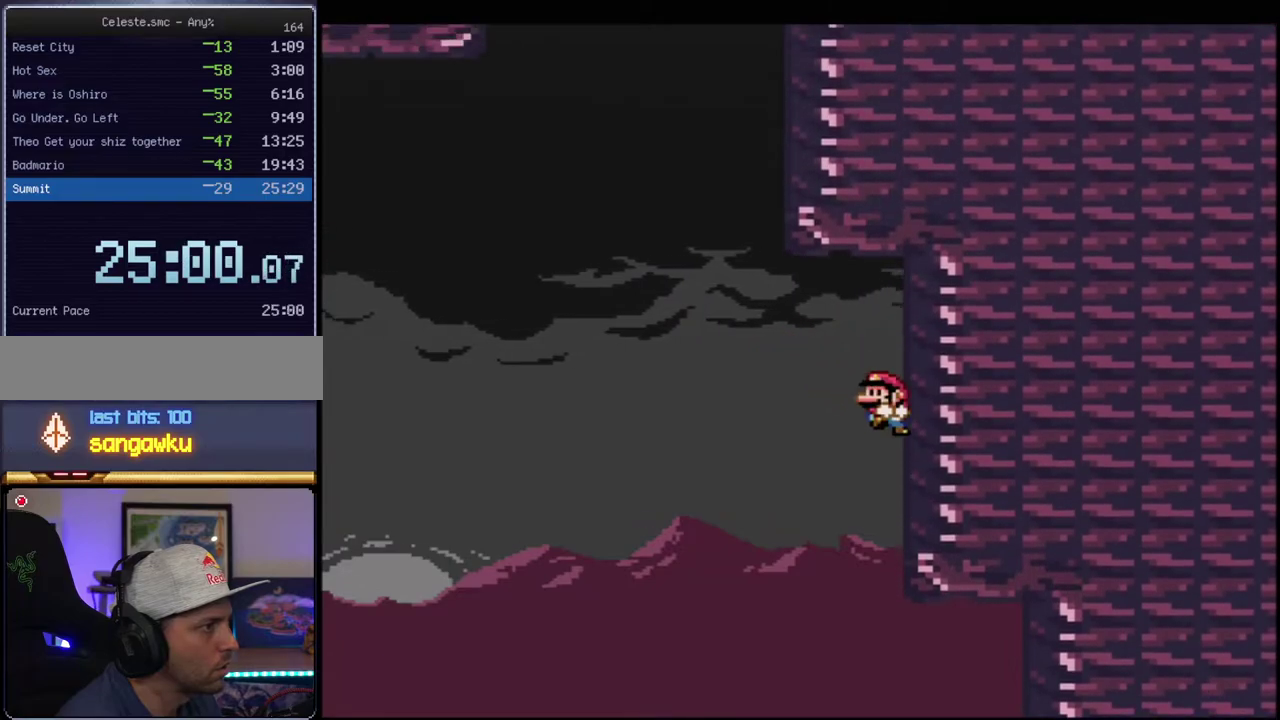
{"buttons": ["B", "Y", "R1", "DPAD_UP"], "events": [[150, "B", "down"], [183, "DPAD_RIGHT", "up"], [200, "DPAD_LEFT", "down"], [333, "DPAD_LEFT", "up"], [367, "DPAD_UP", "down"], [450, "R1", "down"]]}
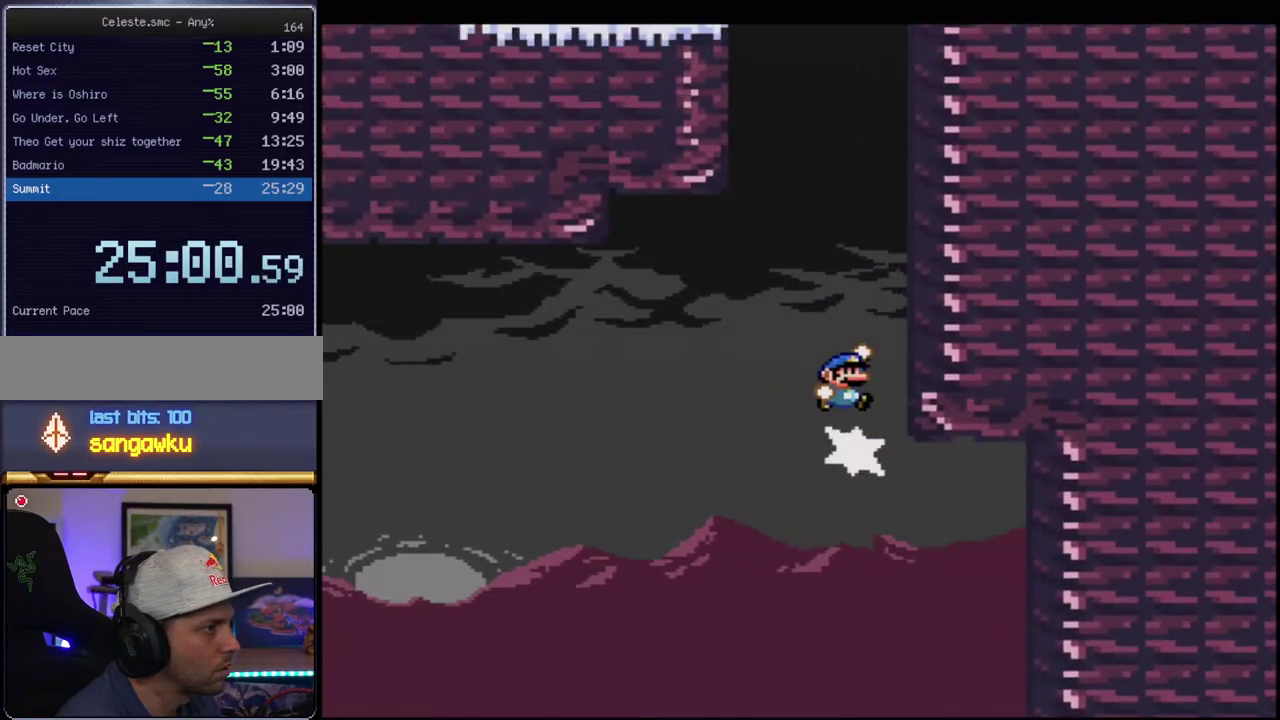
{"buttons": ["B", "Y", "DPAD_UP", "DPAD_RIGHT"], "events": [[17, "DPAD_RIGHT", "down"], [50, "DPAD_UP", "up"], [150, "R1", "up"], [167, "B", "up"], [450, "B", "down"], [483, "DPAD_UP", "down"]]}
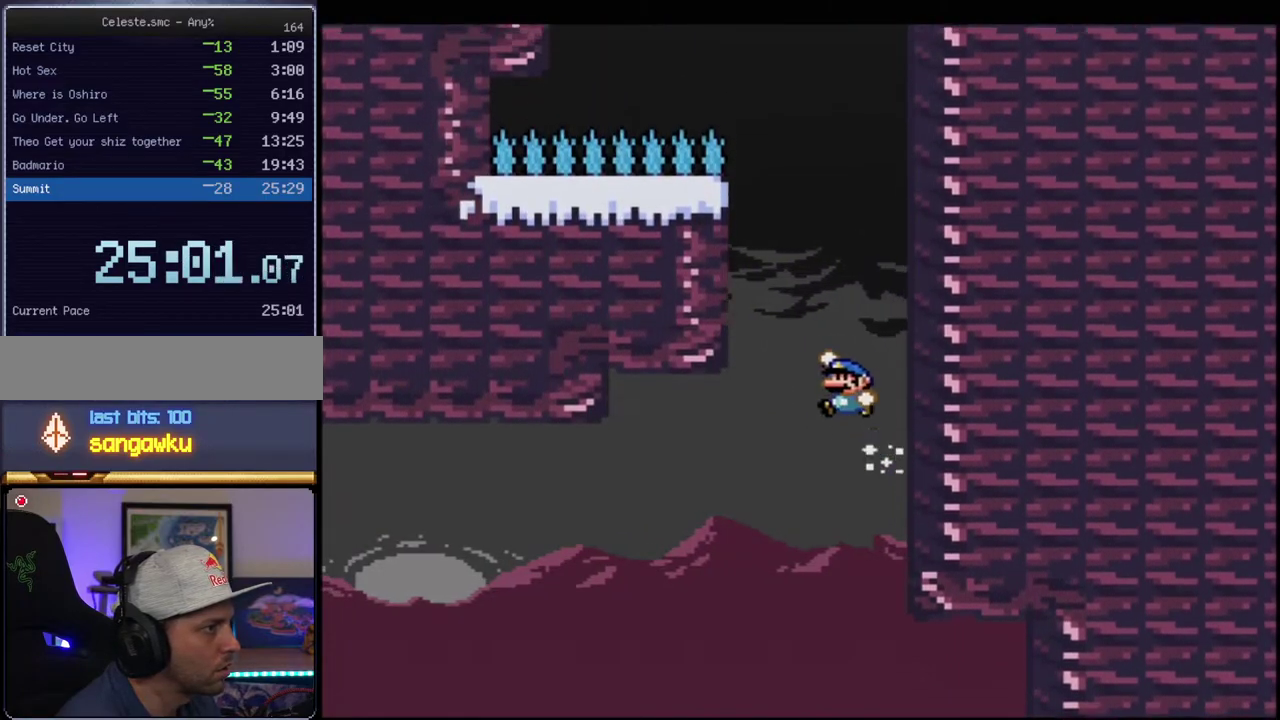
{"buttons": ["B", "Y", "DPAD_RIGHT"], "events": [[50, "DPAD_RIGHT", "up"], [50, "DPAD_UP", "up"], [83, "DPAD_LEFT", "down"], [233, "B", "up"], [367, "B", "down"], [417, "DPAD_LEFT", "up"], [417, "DPAD_RIGHT", "down"]]}
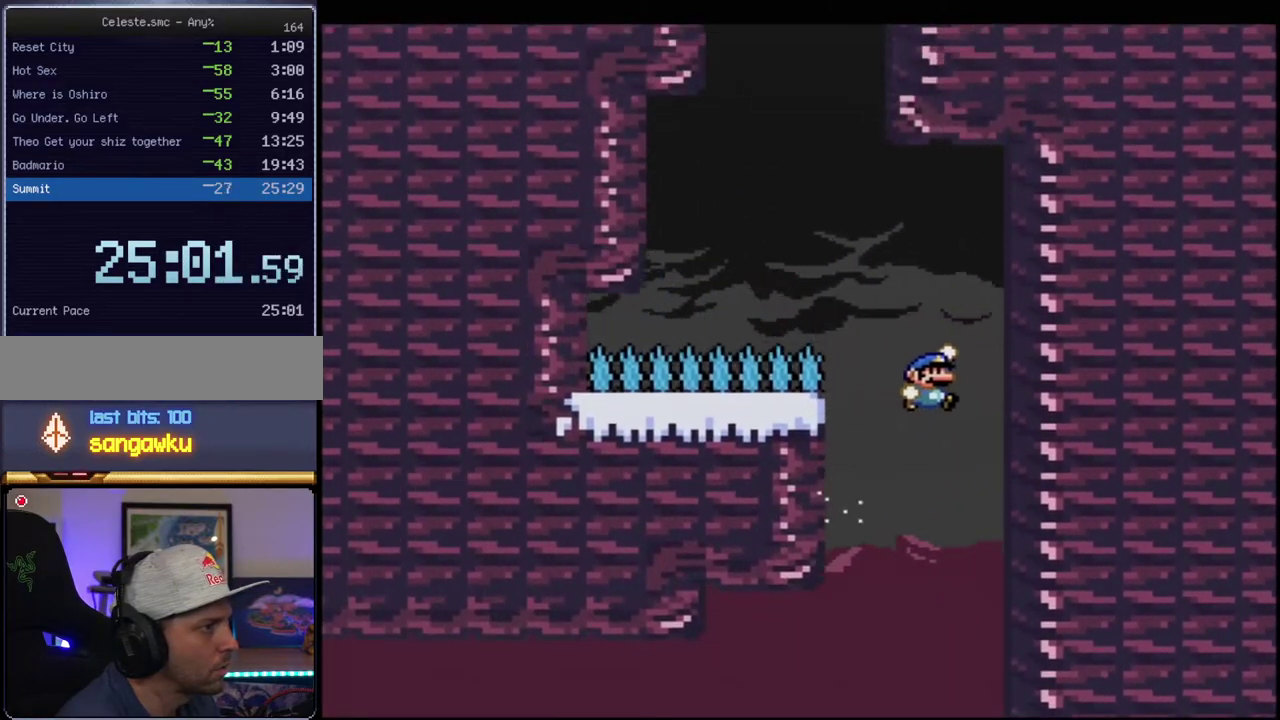
{"buttons": ["B", "Y", "DPAD_LEFT"], "events": [[150, "B", "up"], [267, "B", "down"], [333, "DPAD_LEFT", "down"], [333, "DPAD_RIGHT", "up"]]}
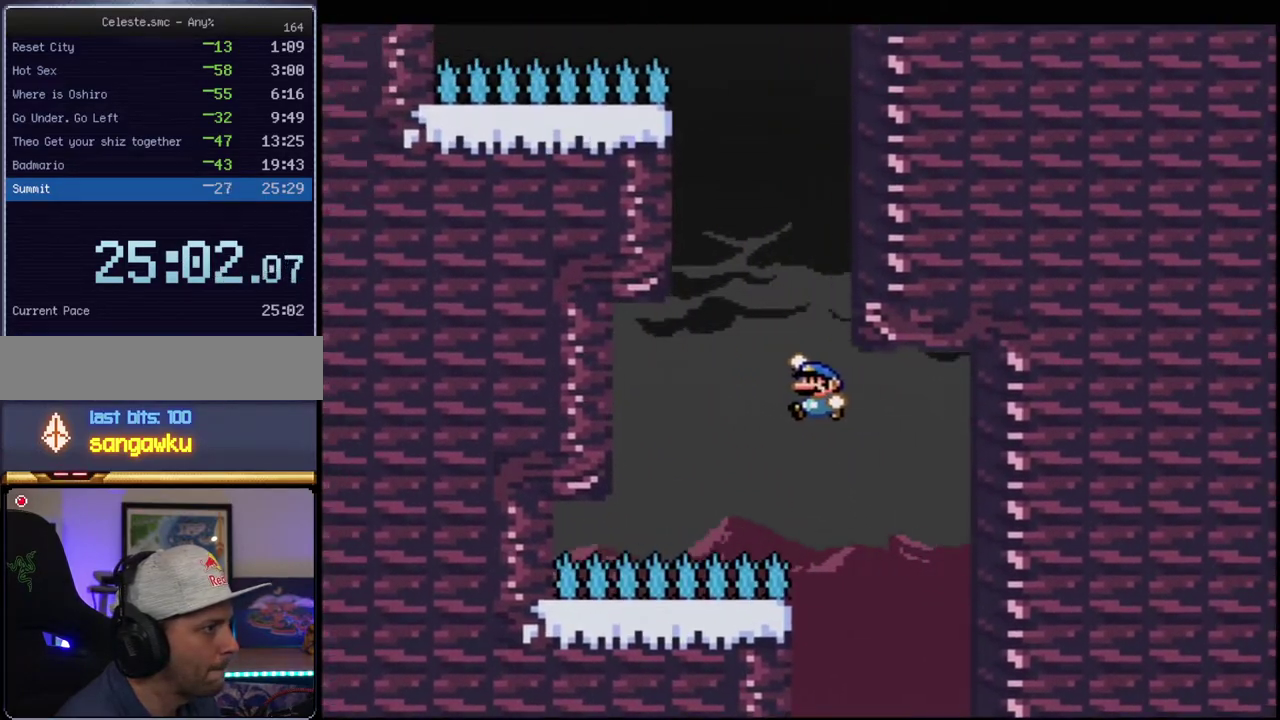
{"buttons": ["B", "Y", "DPAD_LEFT"], "events": [[400, "B", "up"], [483, "B", "down"]]}
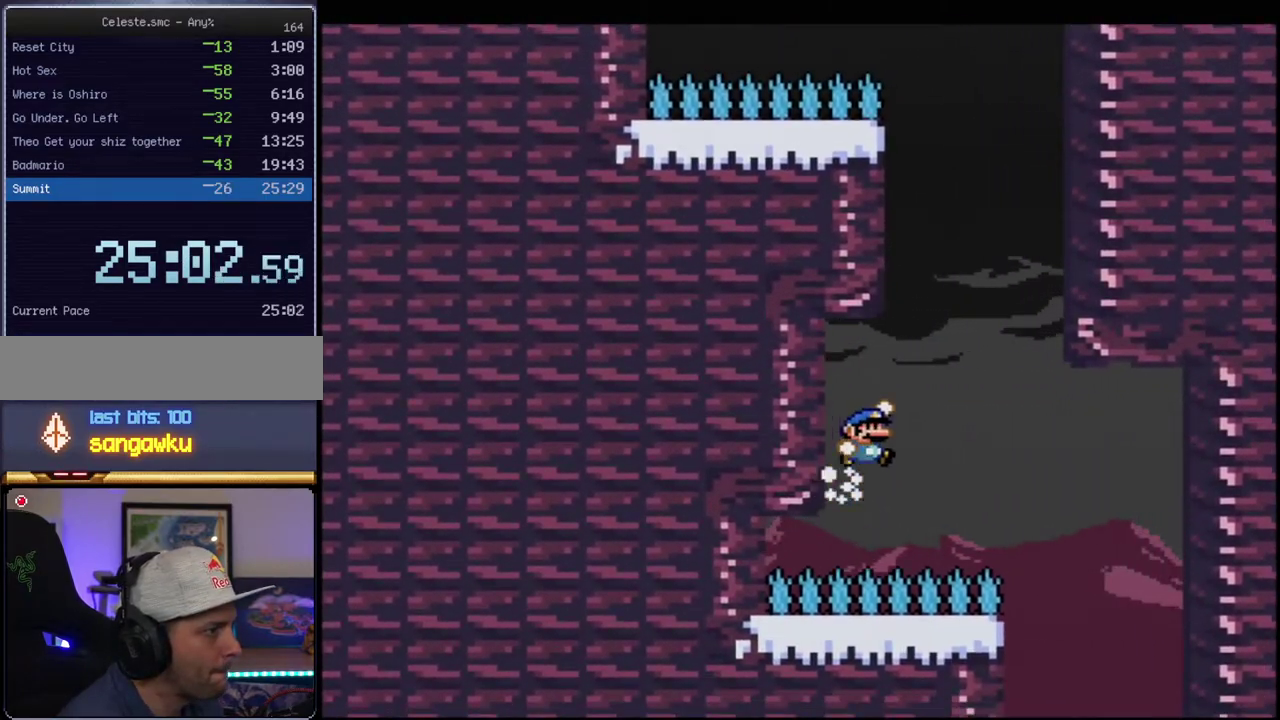
{"buttons": ["B", "Y", "DPAD_RIGHT"], "events": [[83, "DPAD_LEFT", "up"], [117, "DPAD_RIGHT", "down"], [417, "B", "up"], [483, "B", "down"]]}
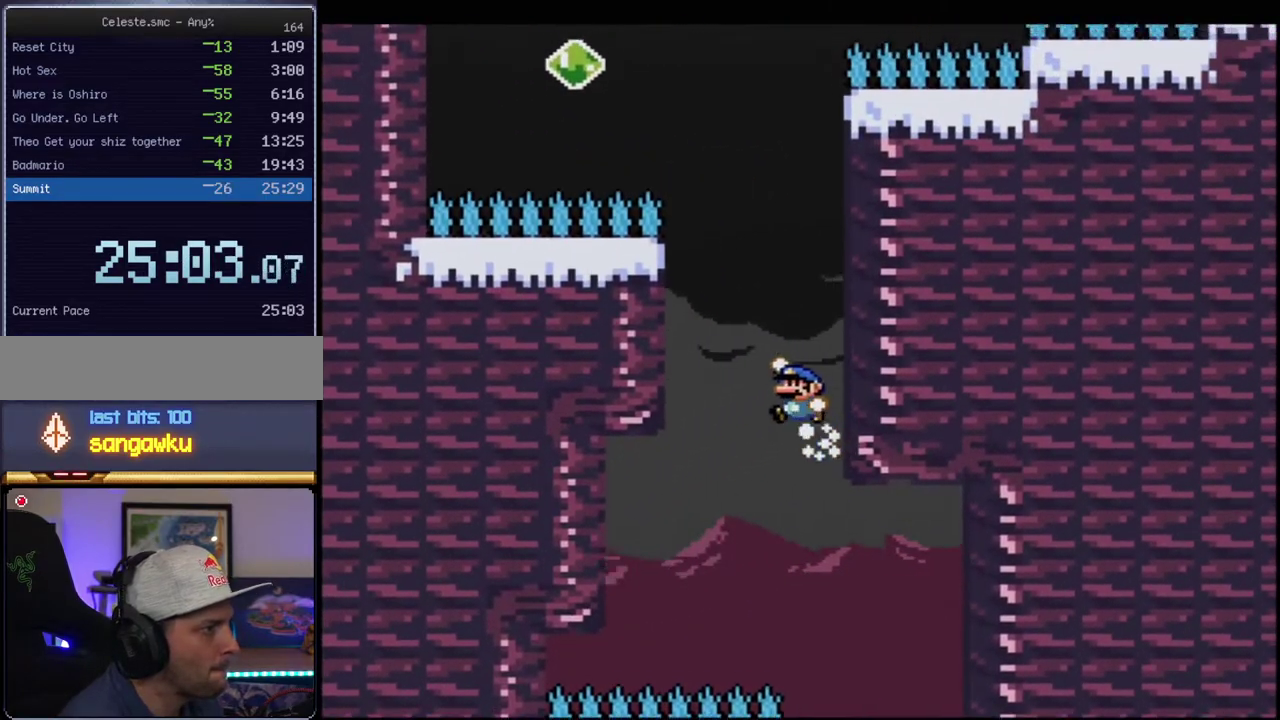
{"buttons": ["B", "Y", "DPAD_RIGHT"], "events": [[17, "DPAD_RIGHT", "up"], [83, "DPAD_LEFT", "down"], [200, "B", "up"], [417, "B", "down"], [450, "DPAD_LEFT", "up"], [450, "DPAD_RIGHT", "down"]]}
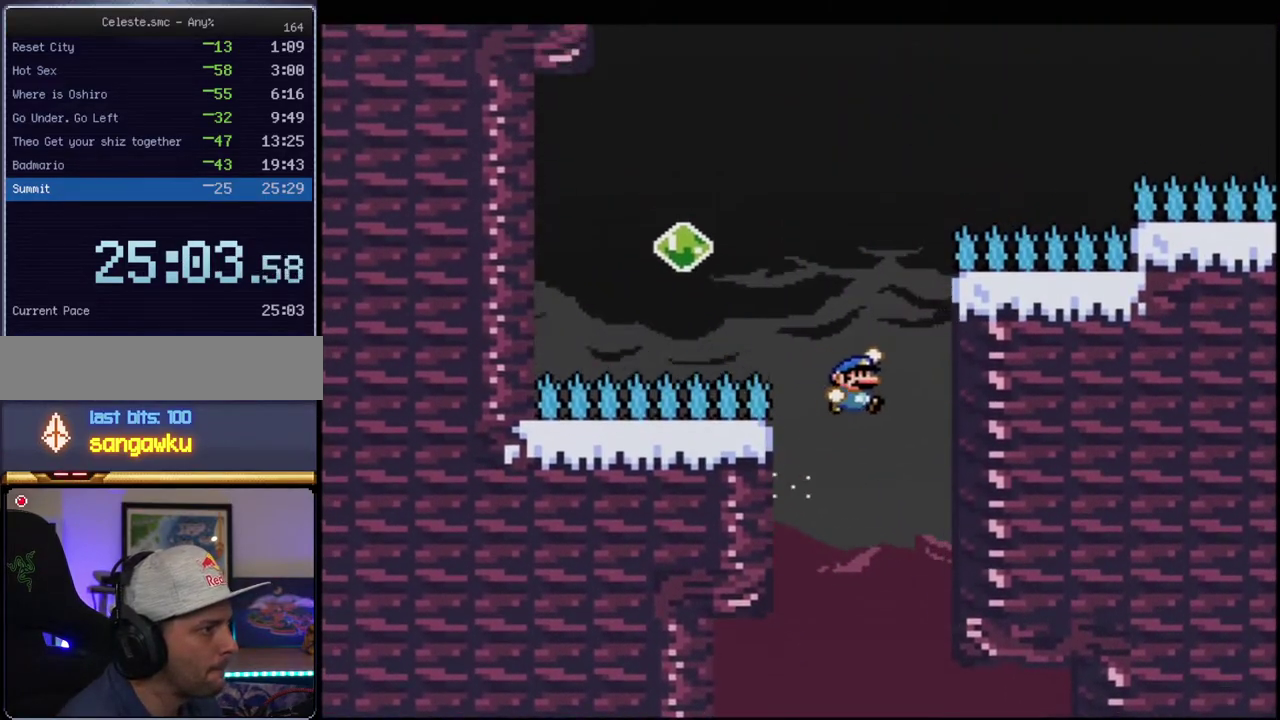
{"buttons": ["B", "Y", "DPAD_LEFT"], "events": [[50, "B", "up"], [267, "B", "down"], [333, "DPAD_LEFT", "down"], [333, "DPAD_RIGHT", "up"]]}
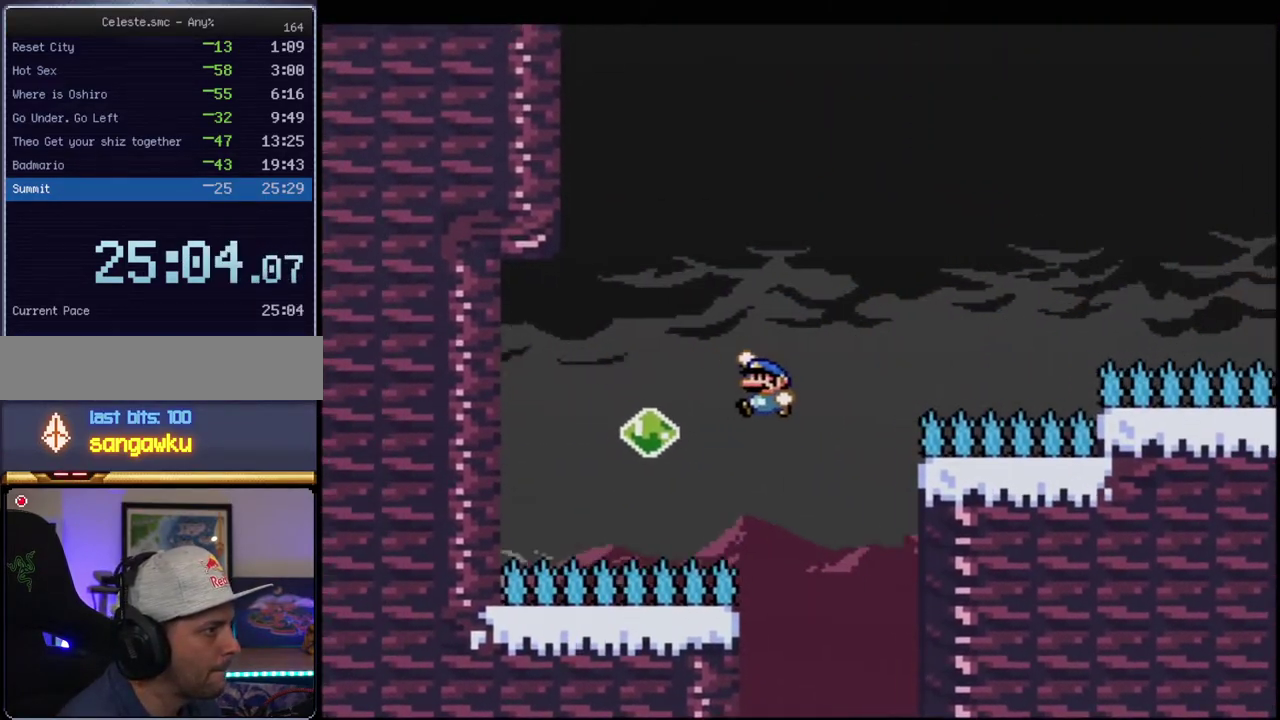
{"buttons": ["B", "Y", "R1", "DPAD_UP"], "events": [[167, "DPAD_LEFT", "up"], [200, "DPAD_RIGHT", "down"], [267, "DPAD_RIGHT", "up"], [267, "DPAD_UP", "down"], [400, "R1", "down"]]}
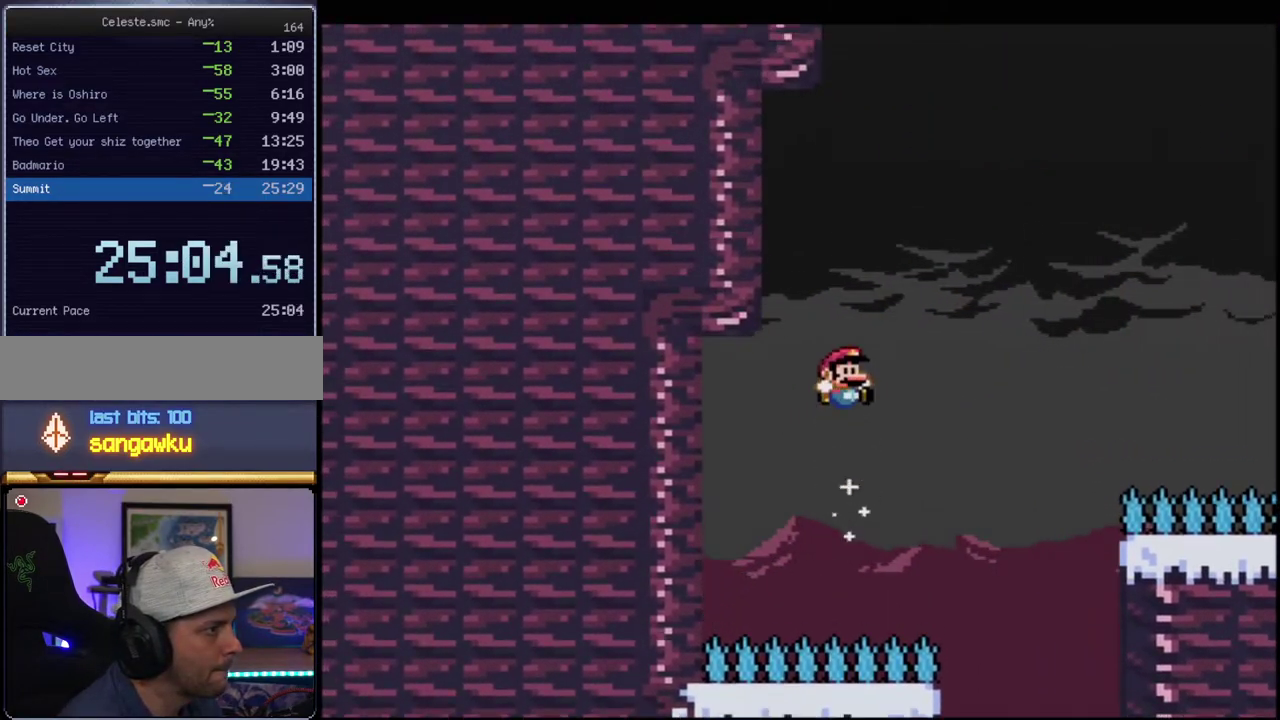
{"buttons": ["B", "Y", "DPAD_LEFT"], "events": [[50, "DPAD_LEFT", "down"], [117, "DPAD_UP", "up"], [333, "R1", "up"], [367, "B", "up"], [450, "B", "down"]]}
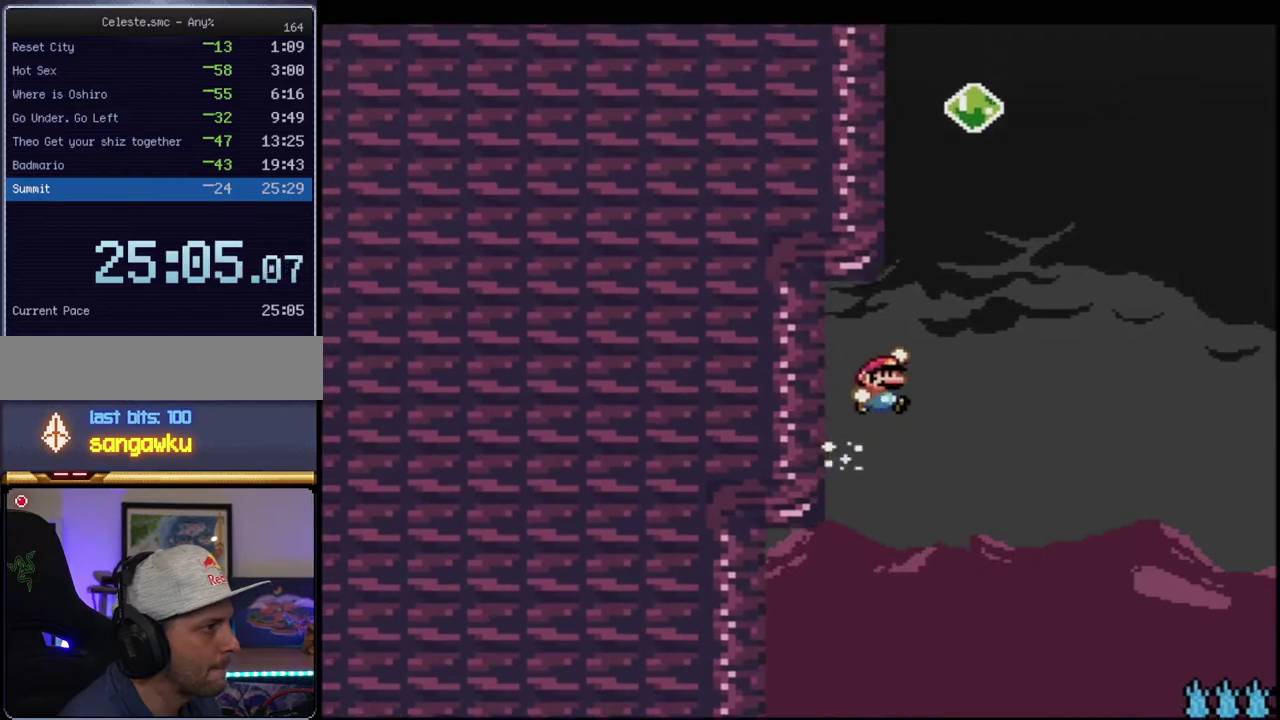
{"buttons": ["B", "Y", "DPAD_LEFT"], "events": [[17, "DPAD_LEFT", "up"], [17, "DPAD_RIGHT", "down"], [117, "DPAD_RIGHT", "up"], [117, "DPAD_UP", "down"], [233, "R1", "down"], [400, "DPAD_LEFT", "down"], [400, "DPAD_UP", "up"], [483, "R1", "up"]]}
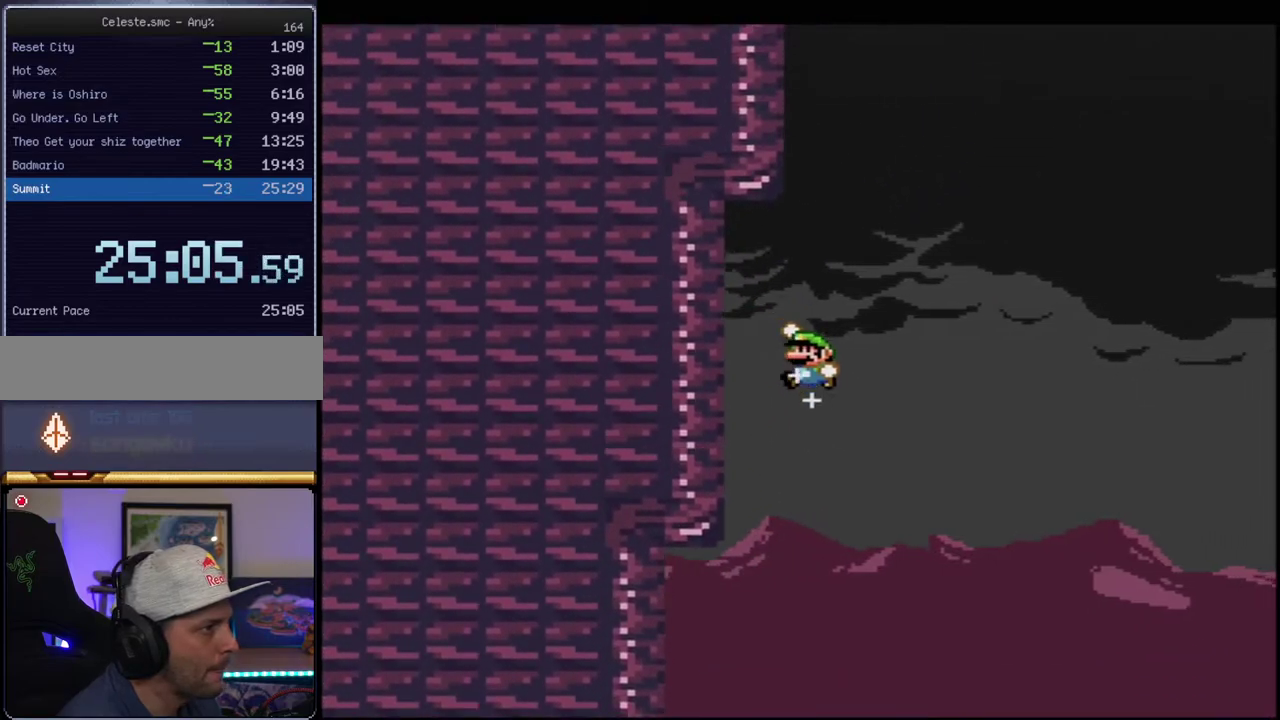
{"buttons": ["B", "Y", "DPAD_UP"], "events": [[50, "B", "up"], [333, "B", "down"], [400, "DPAD_LEFT", "up"], [400, "DPAD_RIGHT", "down"], [450, "DPAD_UP", "down"], [483, "DPAD_RIGHT", "up"]]}
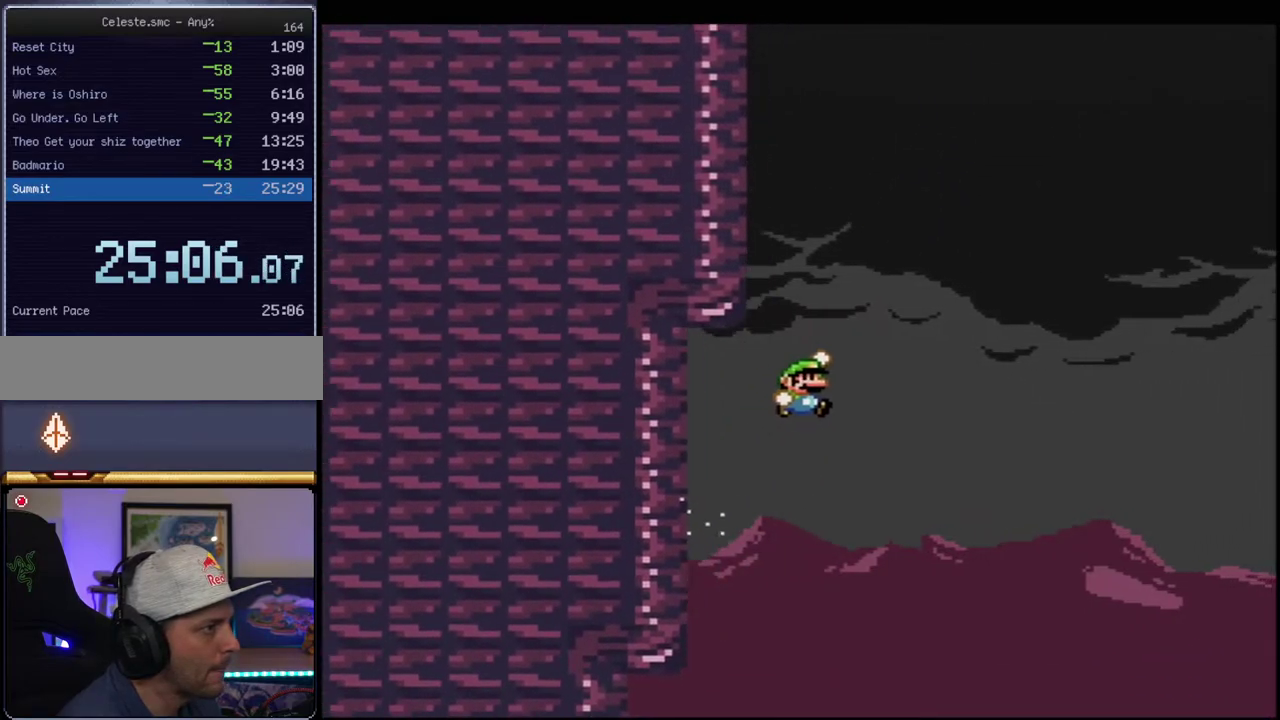
{"buttons": ["B", "Y", "R1", "DPAD_LEFT"], "events": [[83, "R1", "down"], [200, "DPAD_LEFT", "down"], [233, "DPAD_UP", "up"]]}
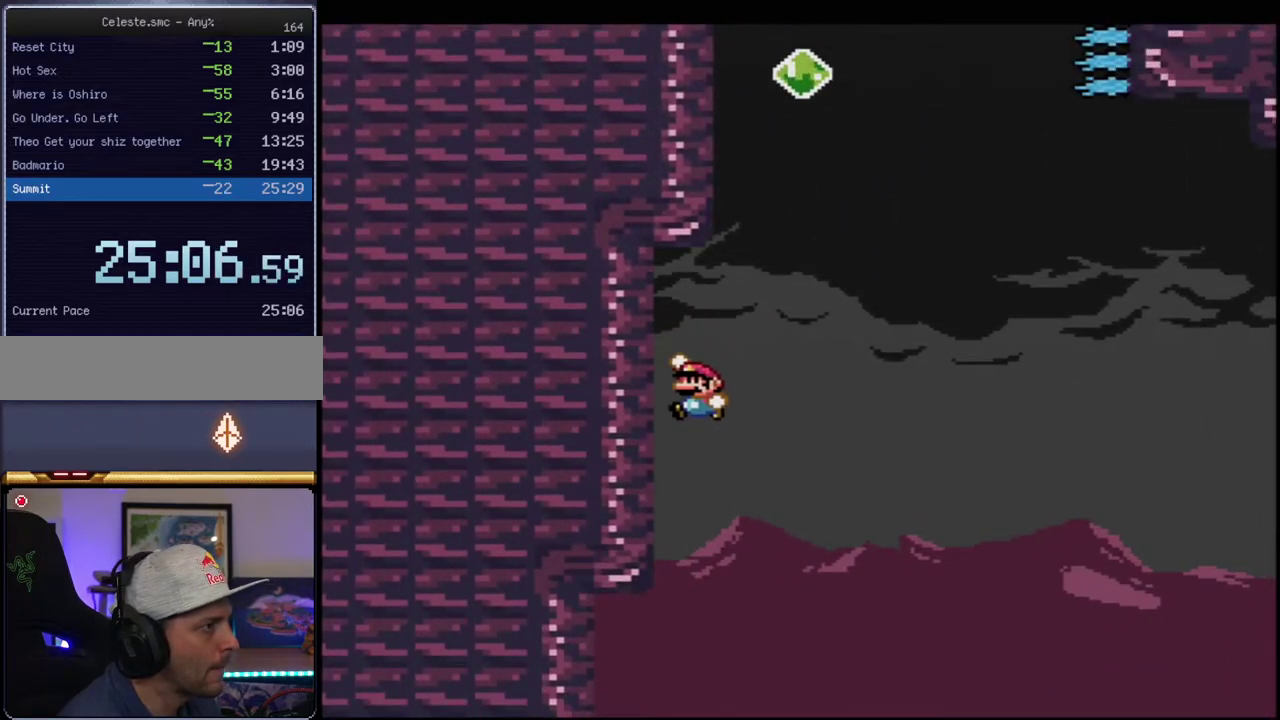
{"buttons": ["B", "Y", "R1", "DPAD_UP"], "events": [[50, "R1", "up"], [83, "B", "up"], [200, "B", "down"], [200, "DPAD_LEFT", "up"], [200, "DPAD_RIGHT", "down"], [267, "DPAD_UP", "down"], [367, "DPAD_RIGHT", "up"], [450, "R1", "down"]]}
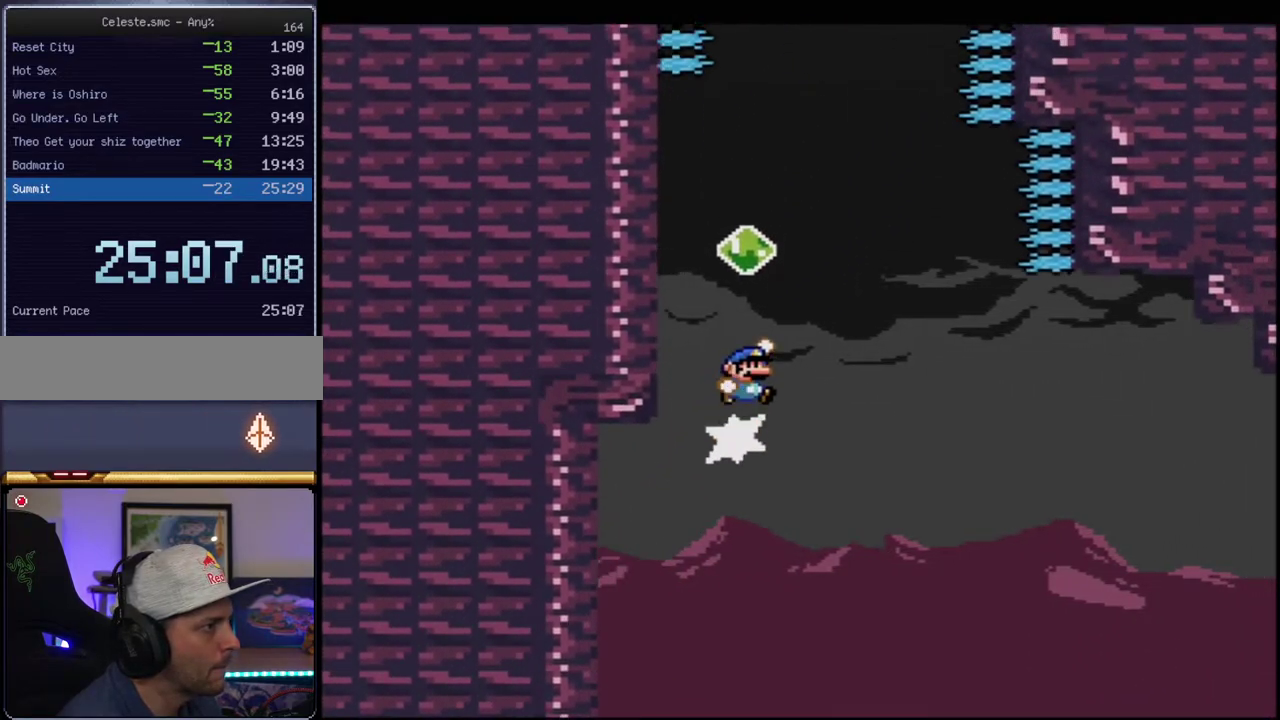
{"buttons": ["Y", "DPAD_LEFT"], "events": [[117, "DPAD_LEFT", "down"], [117, "DPAD_UP", "up"], [367, "R1", "up"], [400, "B", "up"]]}